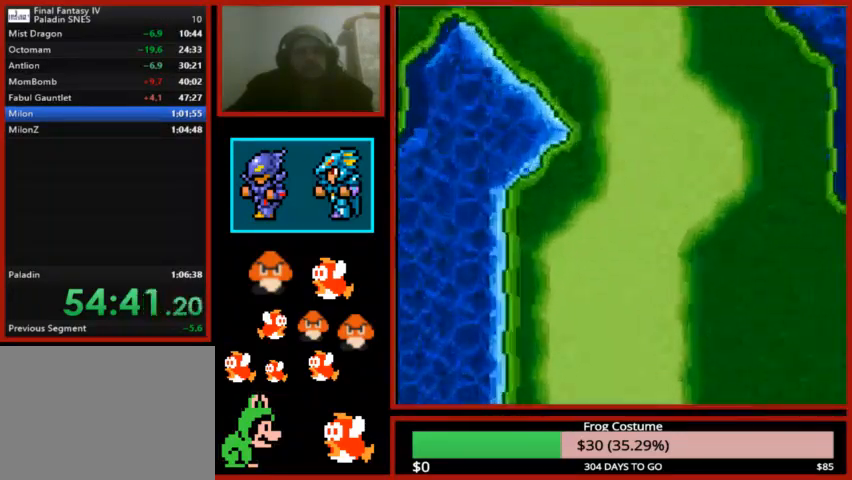
Gameplay with a controller (PlayStation layout); each line is a JSON object with the inputs held at the frame after it. "events" lists button and stick changes between this image and that frame as [ms after this image, input, new state], when the widget could be followed in between.
{"buttons": [], "left_stick": "center", "right_stick": "center", "events": [[67, "DPAD_DOWN", "up"]]}
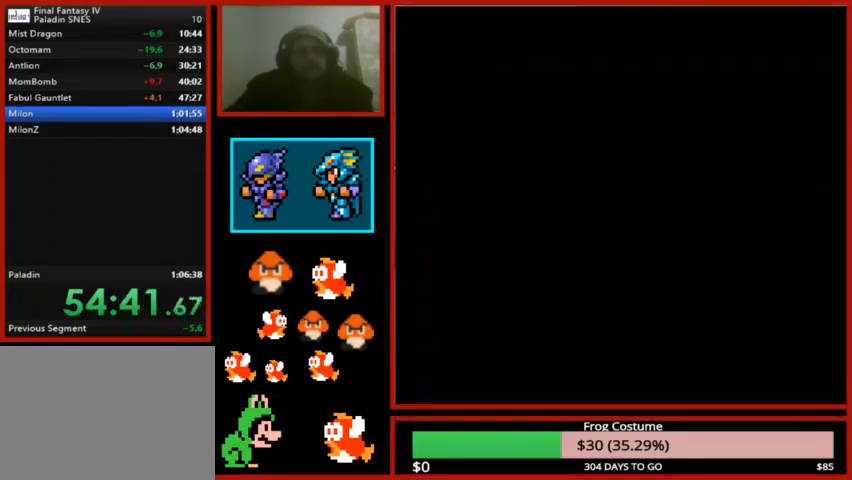
{"buttons": [], "left_stick": "center", "right_stick": "center", "events": []}
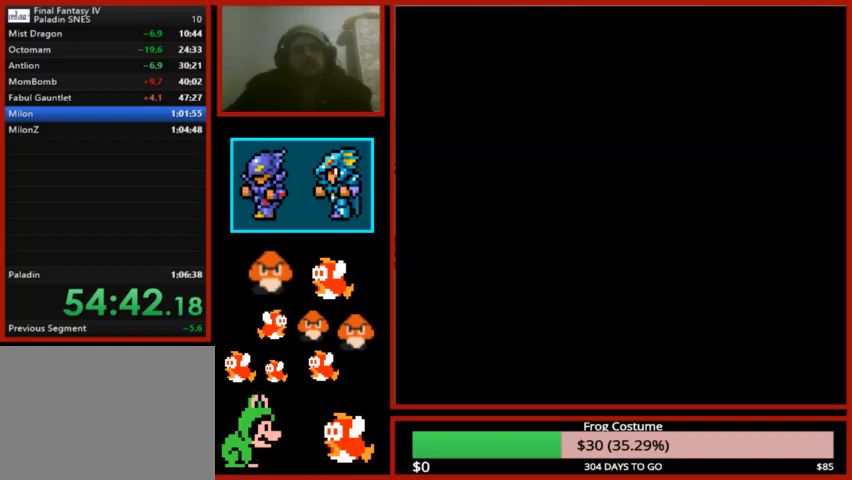
{"buttons": ["L1", "R1"], "left_stick": "center", "right_stick": "center", "events": [[33, "R1", "down"], [67, "L1", "down"]]}
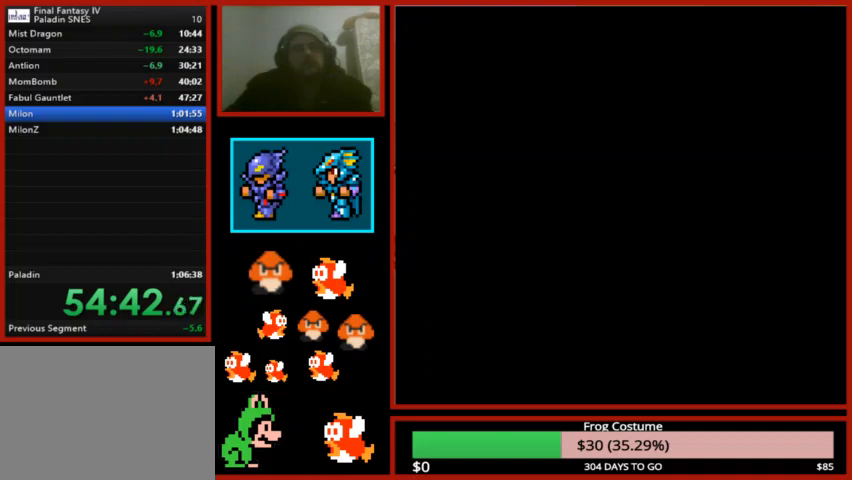
{"buttons": ["L1", "R1"], "left_stick": "center", "right_stick": "center", "events": []}
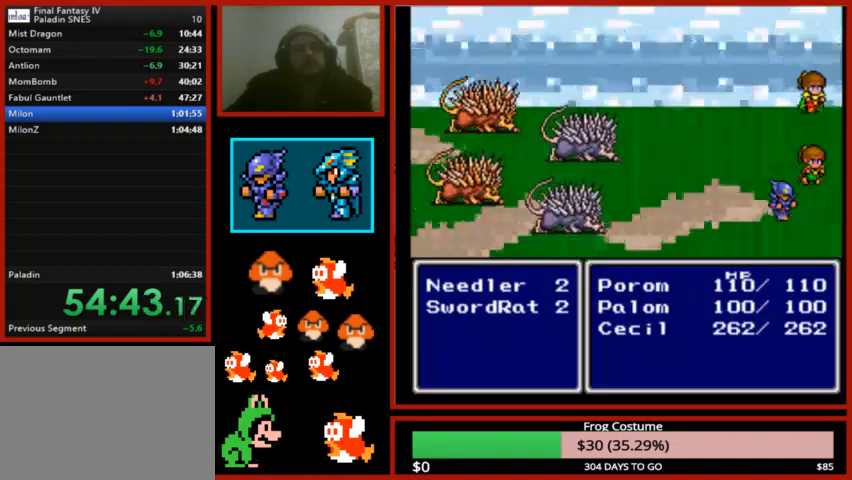
{"buttons": ["L1", "R1"], "left_stick": "center", "right_stick": "center", "events": []}
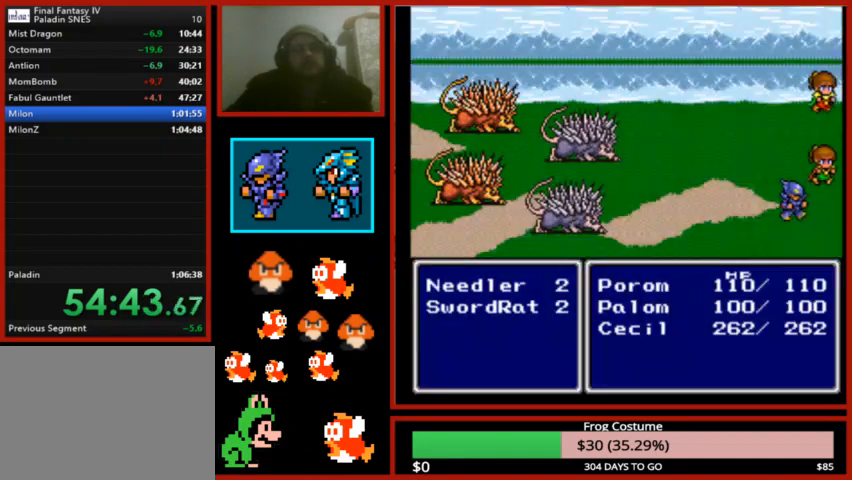
{"buttons": ["L1", "R1"], "left_stick": "center", "right_stick": "center", "events": []}
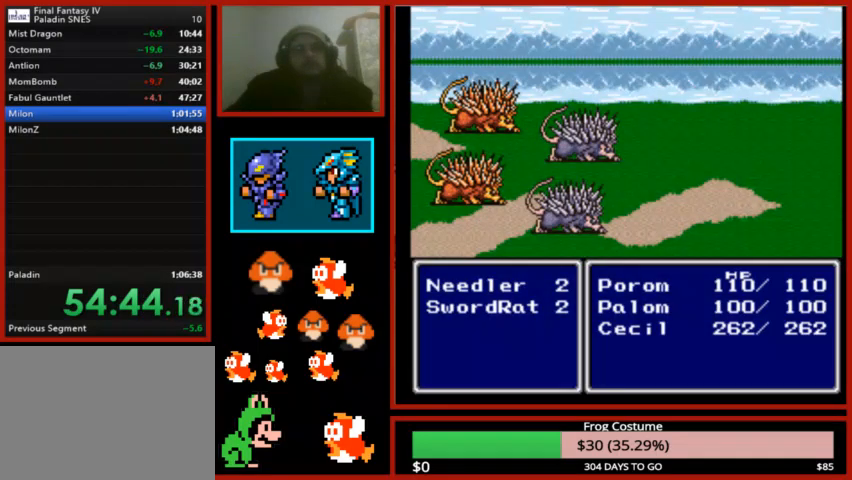
{"buttons": [], "left_stick": "center", "right_stick": "center", "events": [[167, "L1", "up"], [267, "R1", "up"]]}
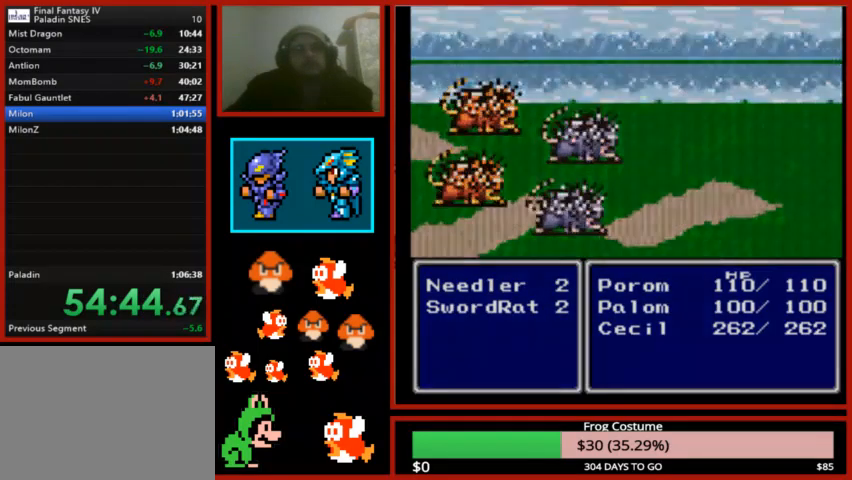
{"buttons": [], "left_stick": "center", "right_stick": "center", "events": []}
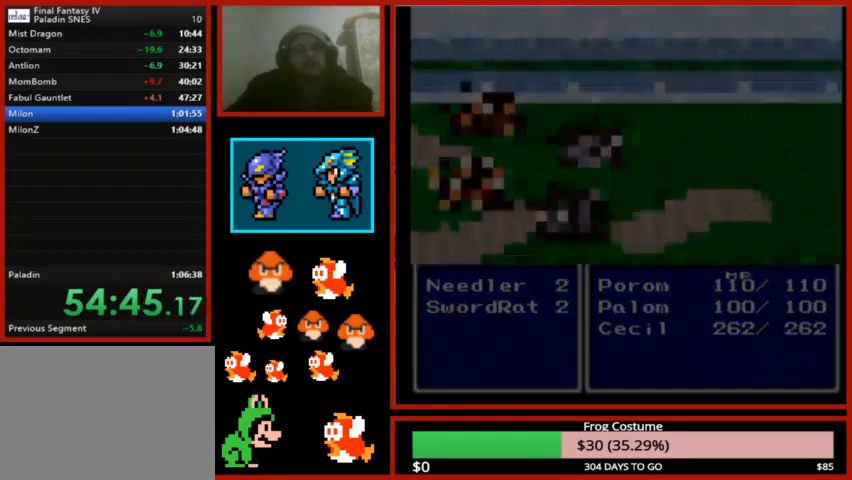
{"buttons": [], "left_stick": "center", "right_stick": "center", "events": []}
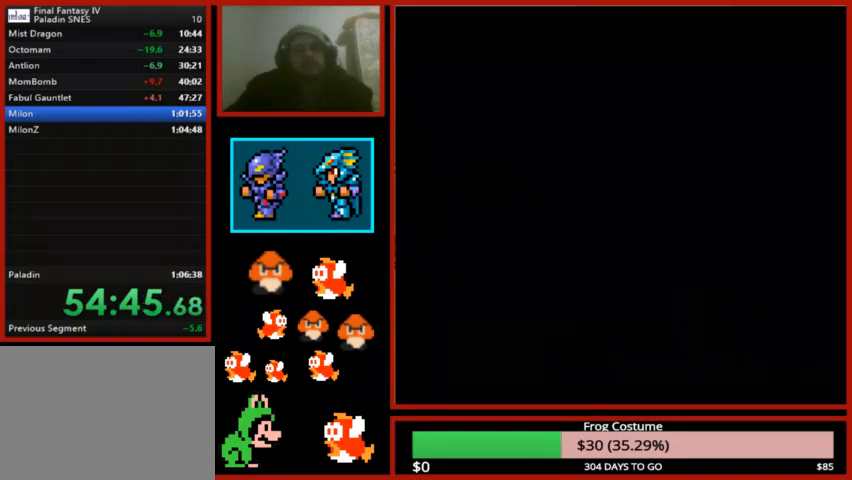
{"buttons": ["DPAD_RIGHT"], "left_stick": "center", "right_stick": "center", "events": [[367, "DPAD_RIGHT", "down"]]}
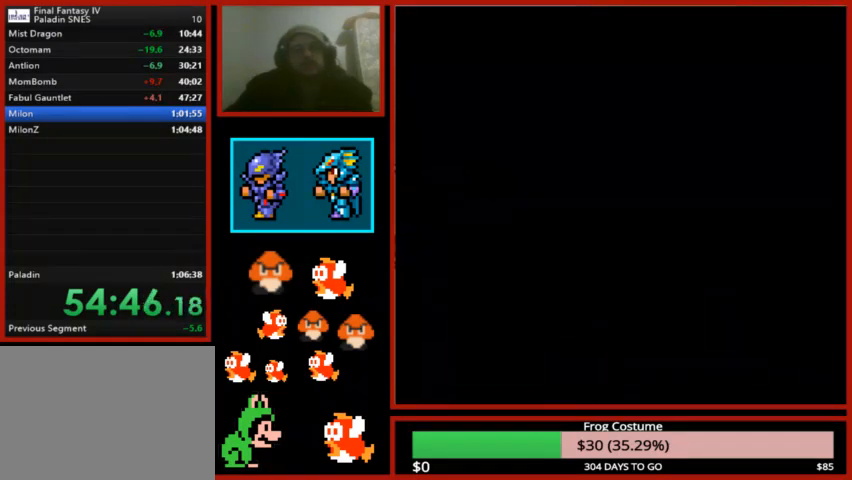
{"buttons": ["DPAD_RIGHT"], "left_stick": "center", "right_stick": "center", "events": []}
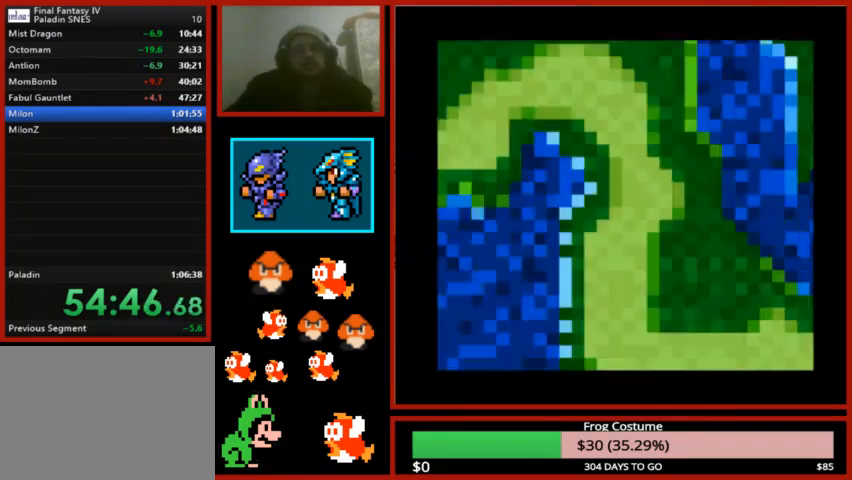
{"buttons": ["DPAD_RIGHT"], "left_stick": "center", "right_stick": "center", "events": []}
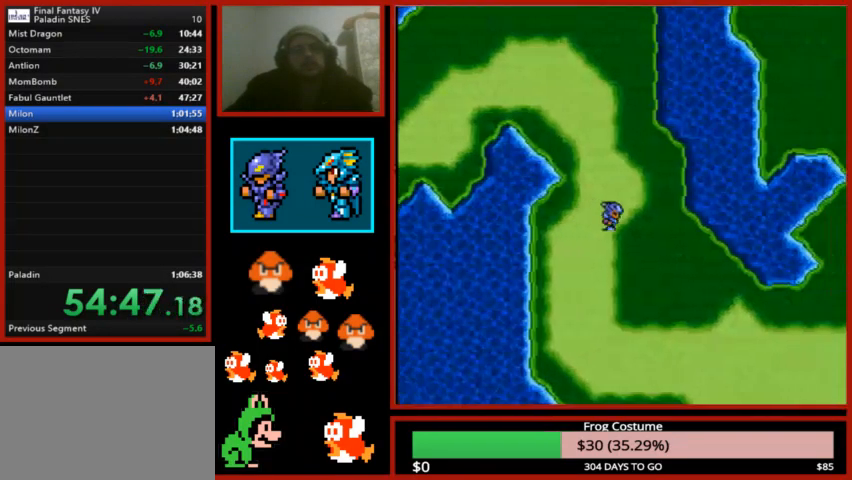
{"buttons": ["DPAD_DOWN"], "left_stick": "center", "right_stick": "center", "events": [[433, "DPAD_DOWN", "down"], [467, "DPAD_RIGHT", "up"]]}
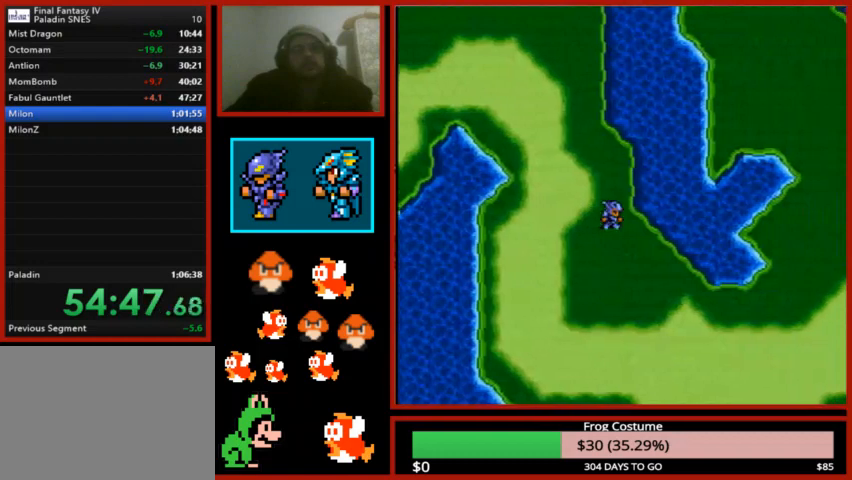
{"buttons": ["DPAD_DOWN"], "left_stick": "center", "right_stick": "center", "events": []}
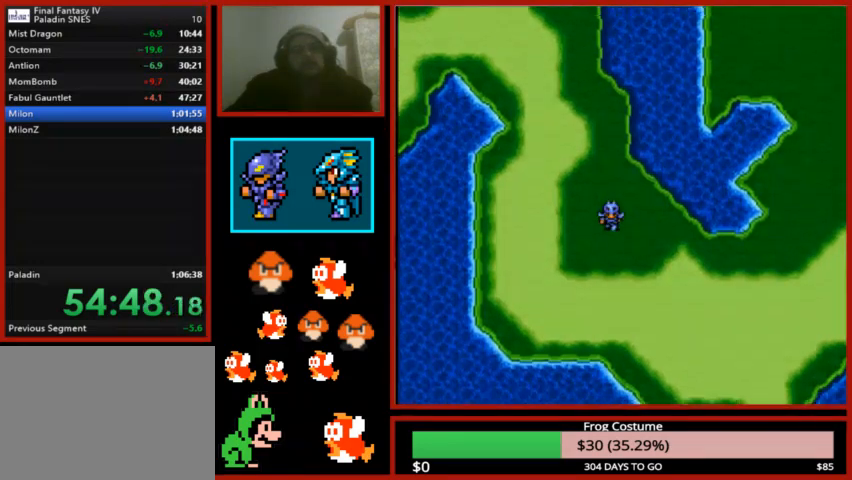
{"buttons": ["DPAD_RIGHT"], "left_stick": "center", "right_stick": "center", "events": [[167, "DPAD_DOWN", "up"], [233, "DPAD_RIGHT", "down"]]}
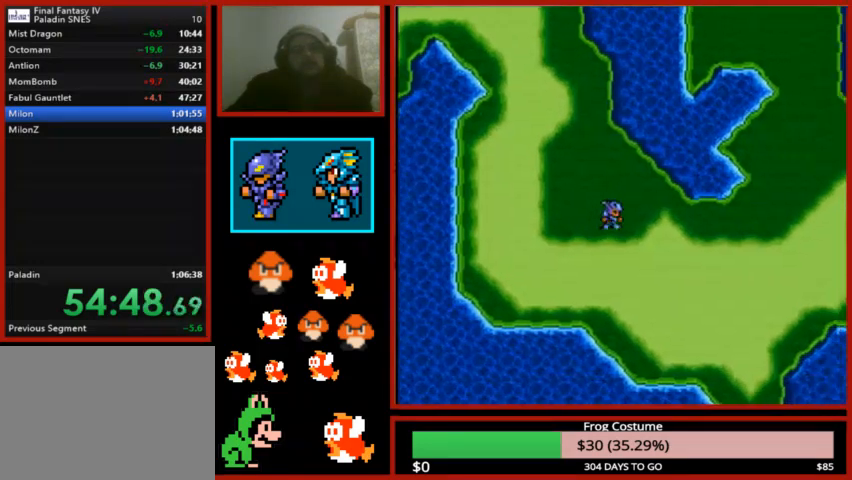
{"buttons": ["DPAD_RIGHT"], "left_stick": "center", "right_stick": "center", "events": []}
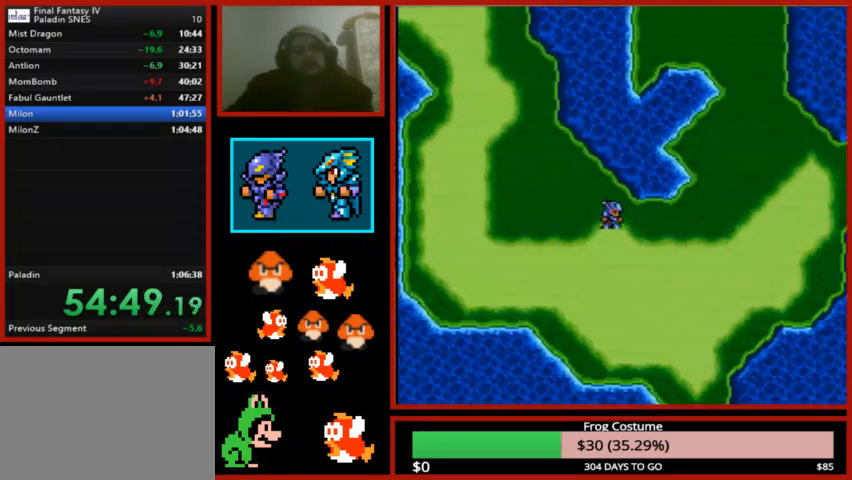
{"buttons": ["DPAD_RIGHT"], "left_stick": "center", "right_stick": "center", "events": []}
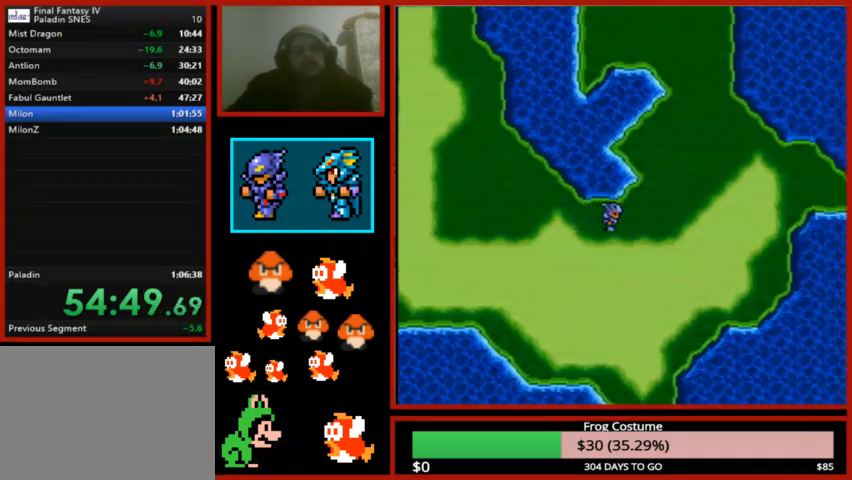
{"buttons": ["DPAD_UP"], "left_stick": "center", "right_stick": "center", "events": [[400, "DPAD_RIGHT", "up"], [400, "DPAD_UP", "down"]]}
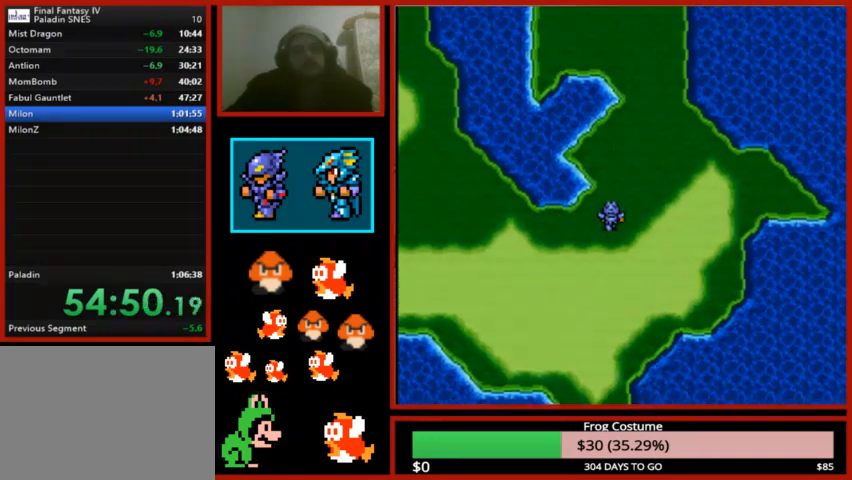
{"buttons": ["DPAD_UP"], "left_stick": "center", "right_stick": "center", "events": []}
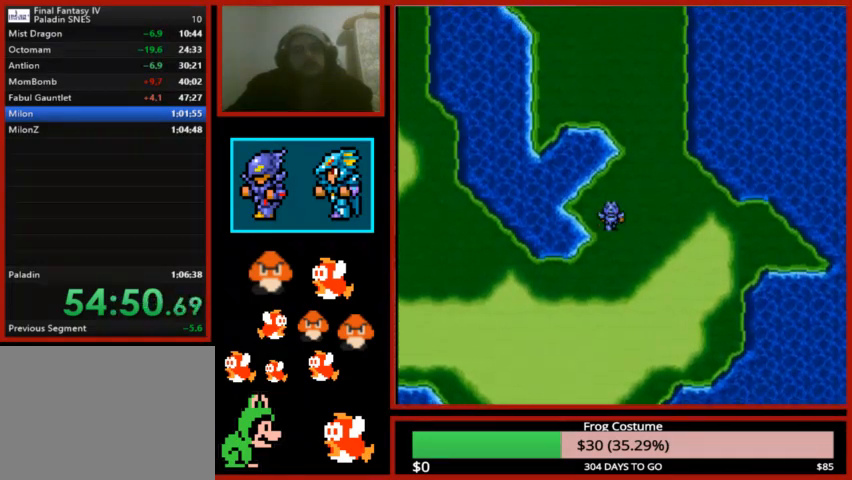
{"buttons": ["DPAD_UP"], "left_stick": "center", "right_stick": "center", "events": []}
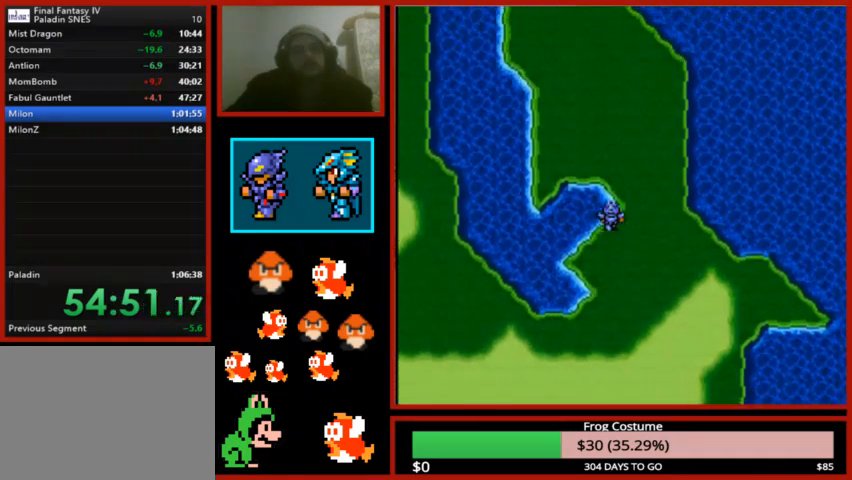
{"buttons": ["DPAD_UP"], "left_stick": "center", "right_stick": "center", "events": []}
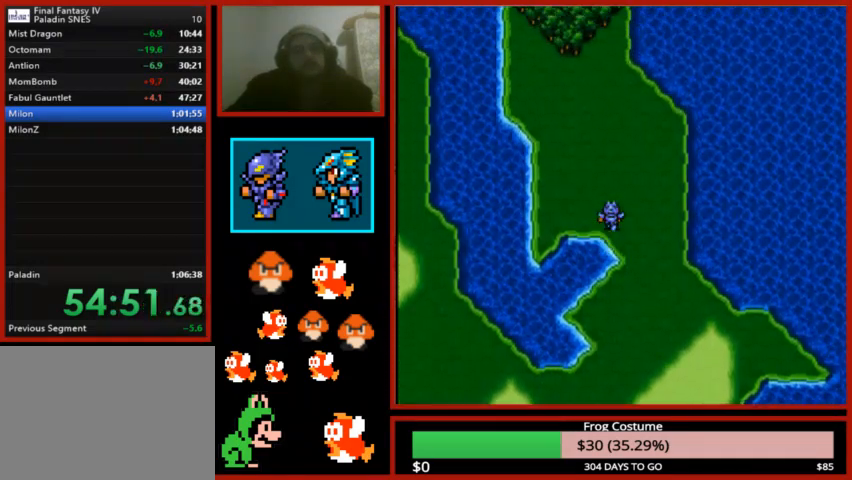
{"buttons": ["DPAD_UP"], "left_stick": "center", "right_stick": "center", "events": []}
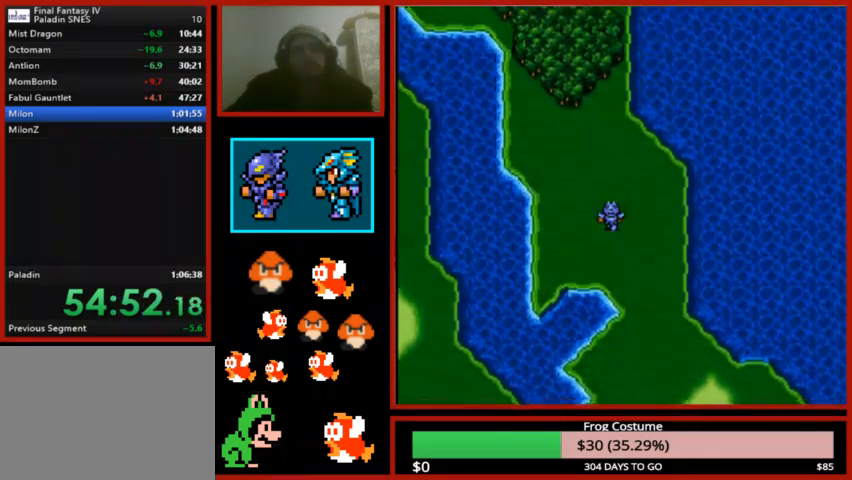
{"buttons": ["DPAD_UP"], "left_stick": "center", "right_stick": "center", "events": []}
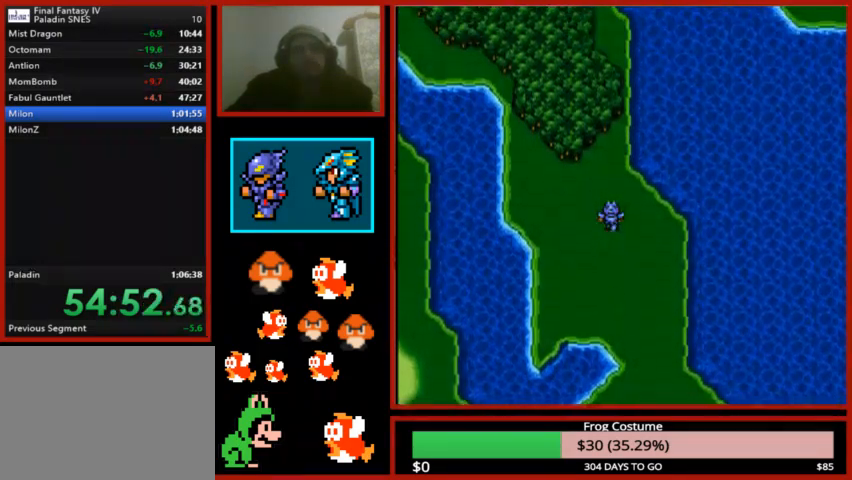
{"buttons": ["DPAD_UP"], "left_stick": "center", "right_stick": "center", "events": []}
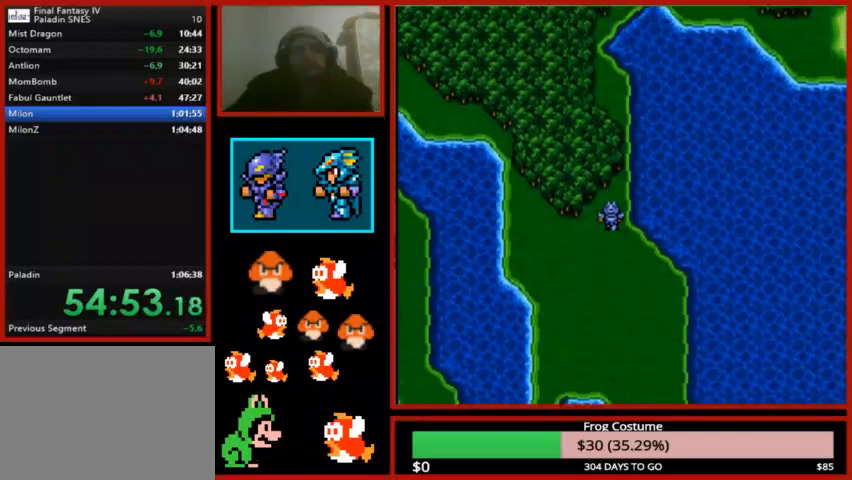
{"buttons": ["DPAD_UP"], "left_stick": "center", "right_stick": "center", "events": []}
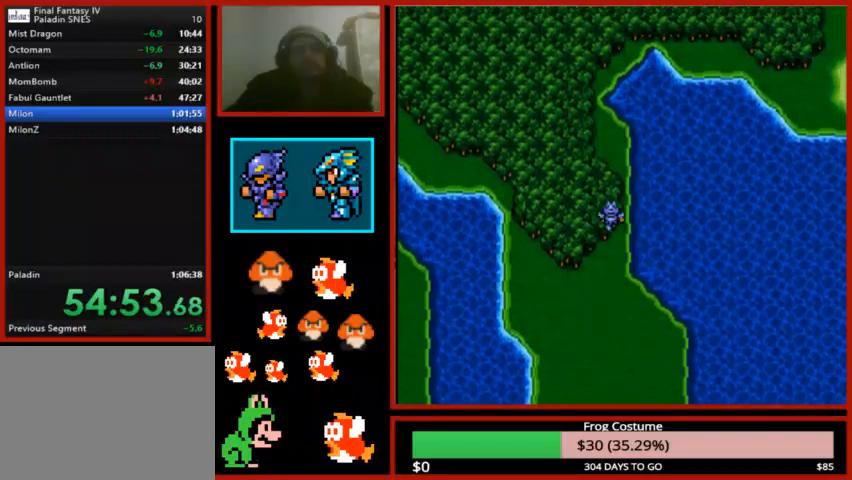
{"buttons": ["DPAD_UP"], "left_stick": "center", "right_stick": "center", "events": []}
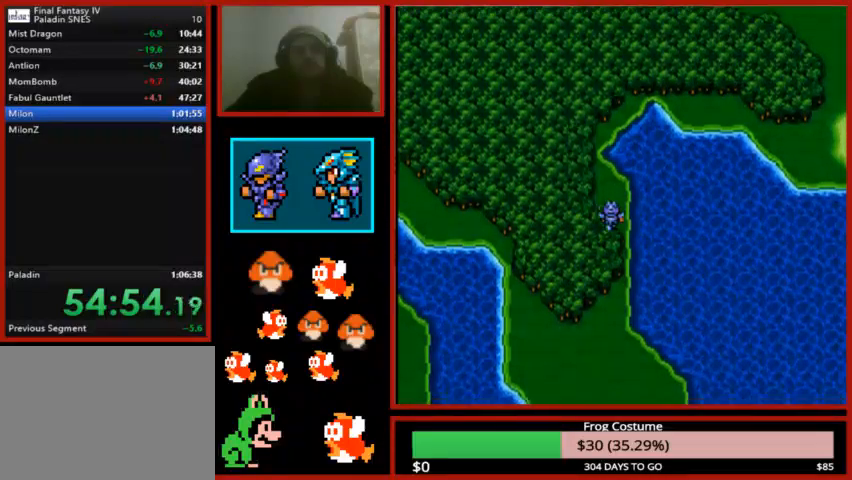
{"buttons": ["DPAD_UP"], "left_stick": "center", "right_stick": "center", "events": [[200, "DPAD_UP", "up"], [267, "DPAD_LEFT", "down"], [433, "DPAD_LEFT", "up"], [467, "DPAD_UP", "down"]]}
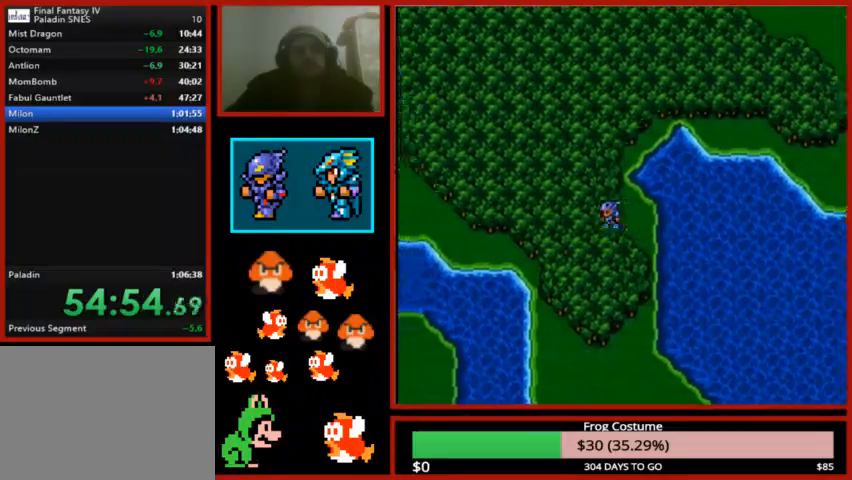
{"buttons": ["DPAD_UP"], "left_stick": "center", "right_stick": "center", "events": []}
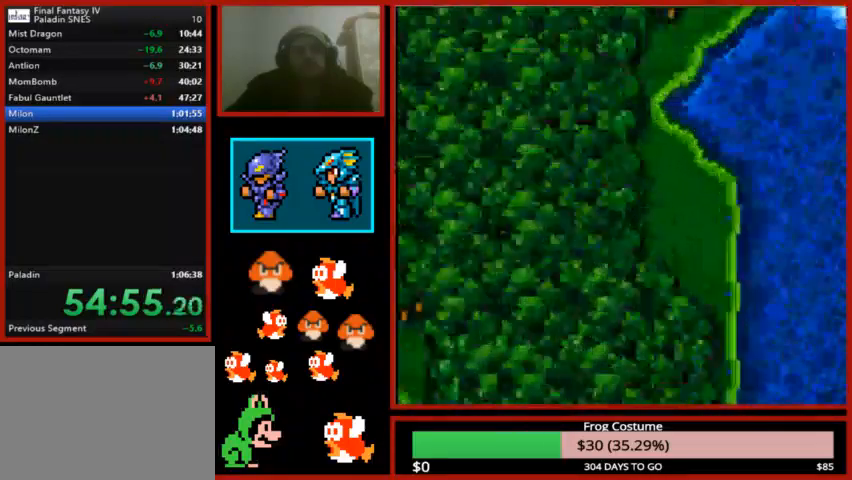
{"buttons": [], "left_stick": "down-left", "right_stick": "center", "events": [[67, "DPAD_UP", "up"], [300, "left_stick", "left"], [400, "left_stick", "down-left"]]}